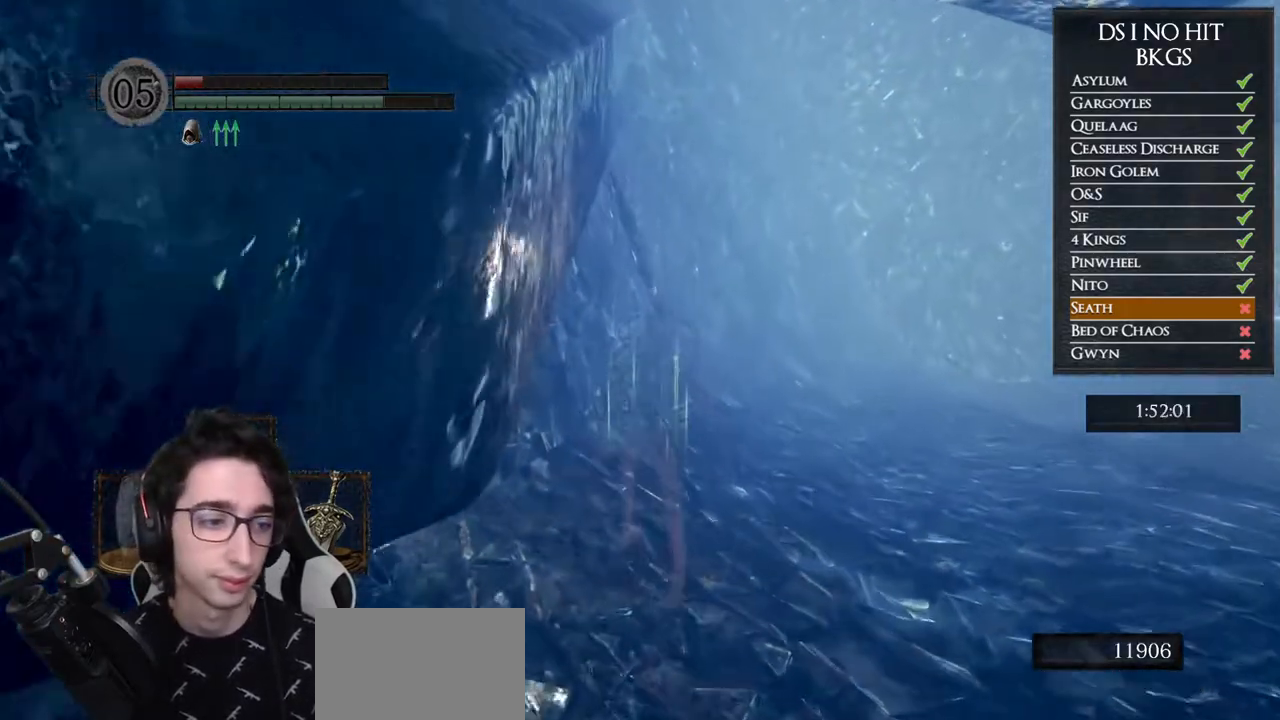
Gameplay with a controller (Xbox layout); each line is a JSON object with the inputs held at the frame after it (dt_ms = milliseconds from this image to that frame). "button_events" lists button changes between this image and that frame as [ms after this image, input, new state], when the widget could be followed in between (sticks are given only as held states).
{"dt_ms": 500, "buttons": [], "left_stick": "up", "right_stick": "center", "button_events": [[233, "B", "up"]]}
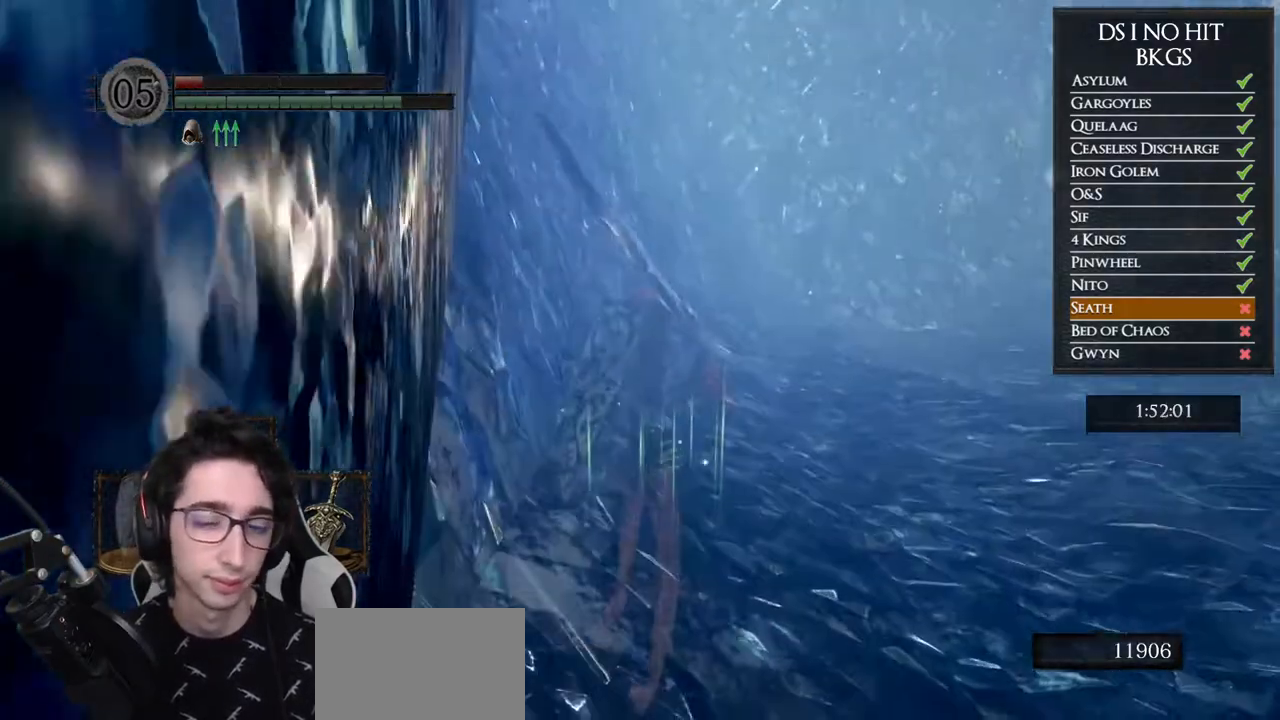
{"dt_ms": 500, "buttons": ["B"], "left_stick": "up", "right_stick": "center", "button_events": [[50, "B", "down"]]}
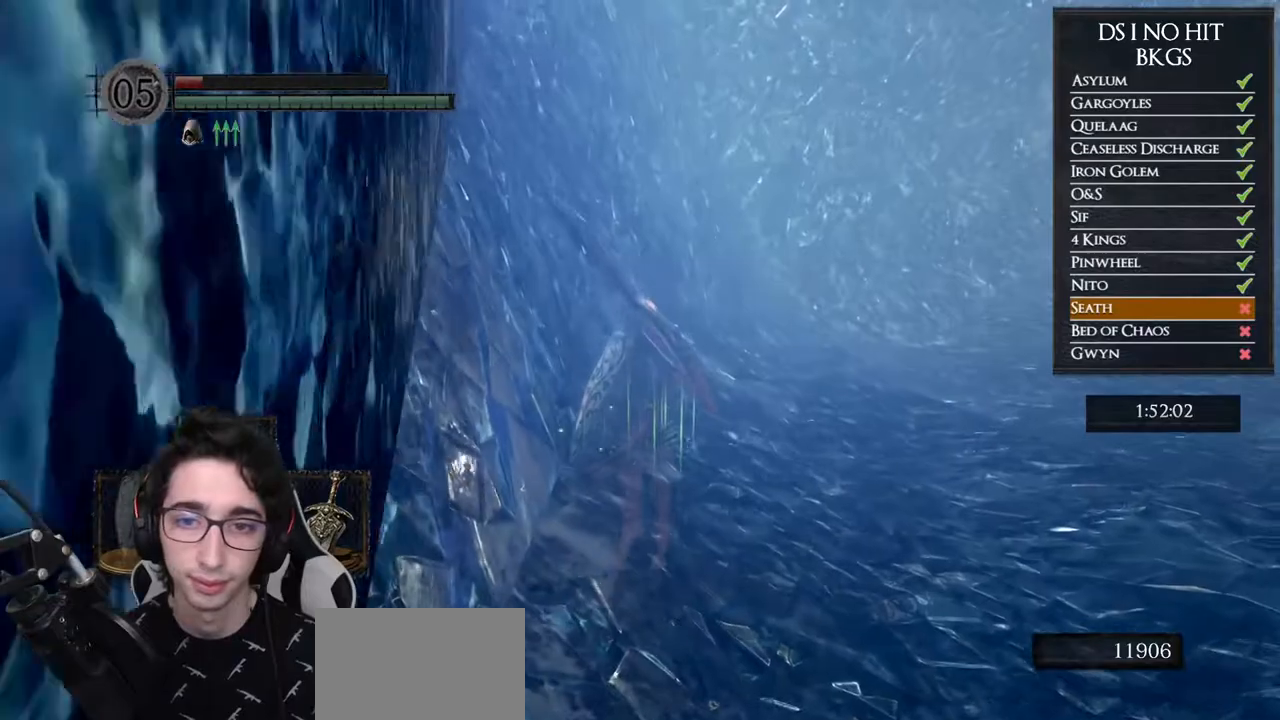
{"dt_ms": 500, "buttons": ["B"], "left_stick": "up", "right_stick": "center", "button_events": []}
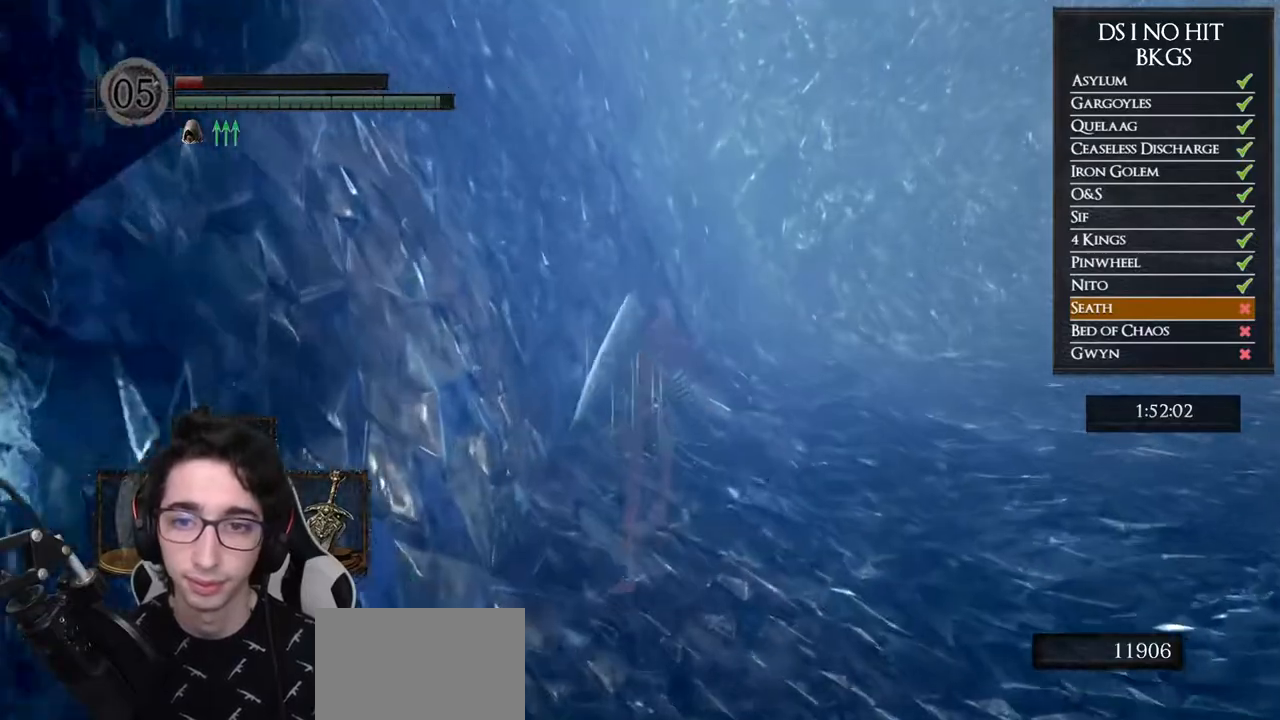
{"dt_ms": 500, "buttons": ["B"], "left_stick": "up", "right_stick": "center", "button_events": []}
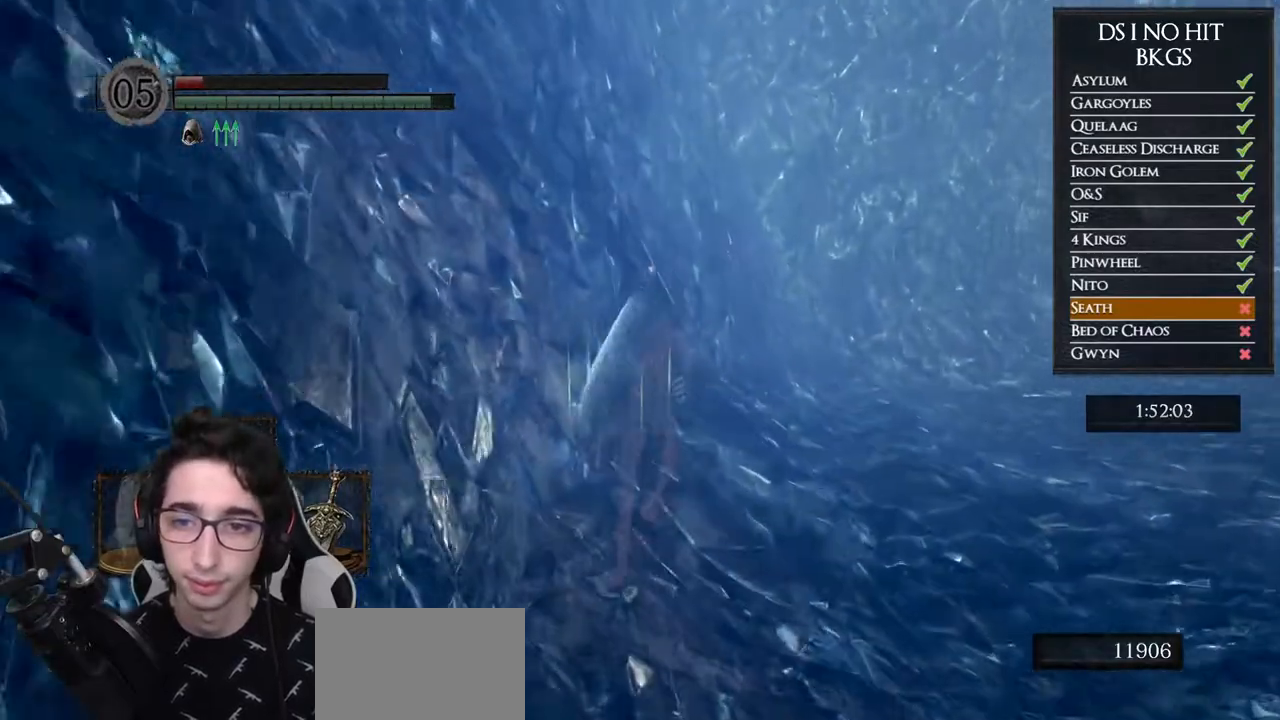
{"dt_ms": 500, "buttons": ["B"], "left_stick": "up", "right_stick": "center", "button_events": []}
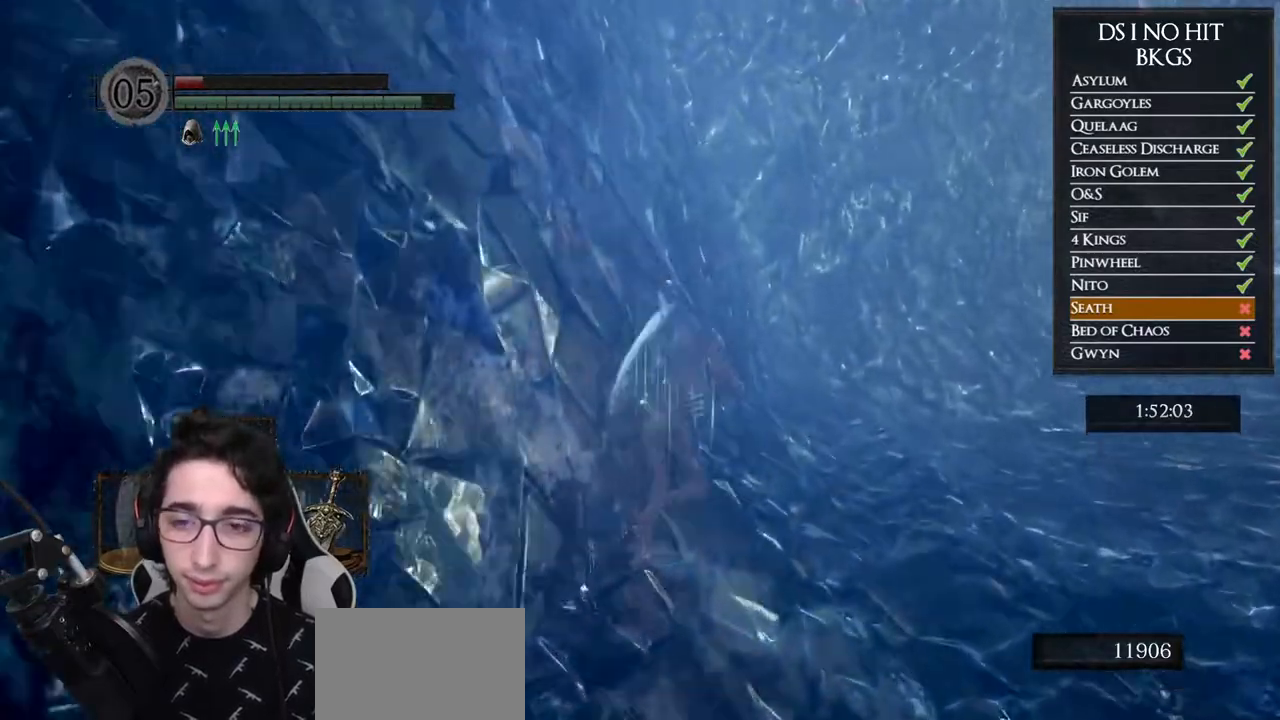
{"dt_ms": 500, "buttons": ["B"], "left_stick": "up", "right_stick": "center", "button_events": []}
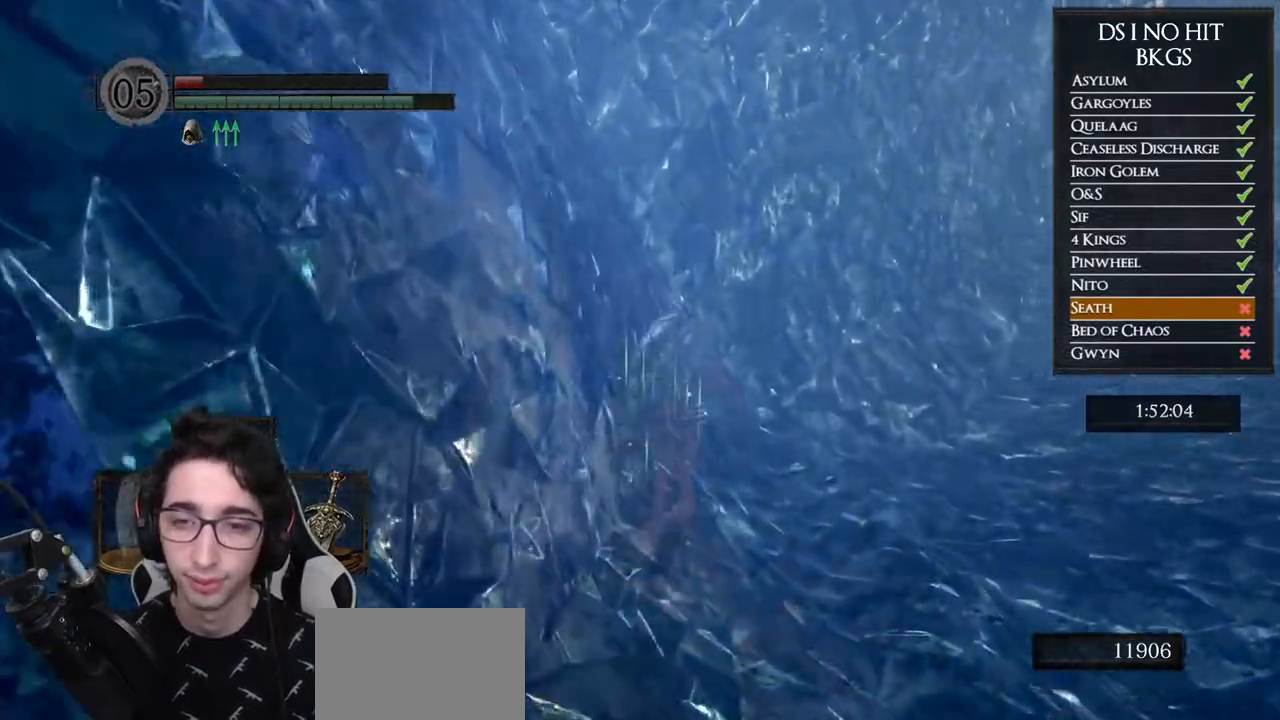
{"dt_ms": 500, "buttons": [], "left_stick": "up", "right_stick": "center", "button_events": [[200, "B", "up"]]}
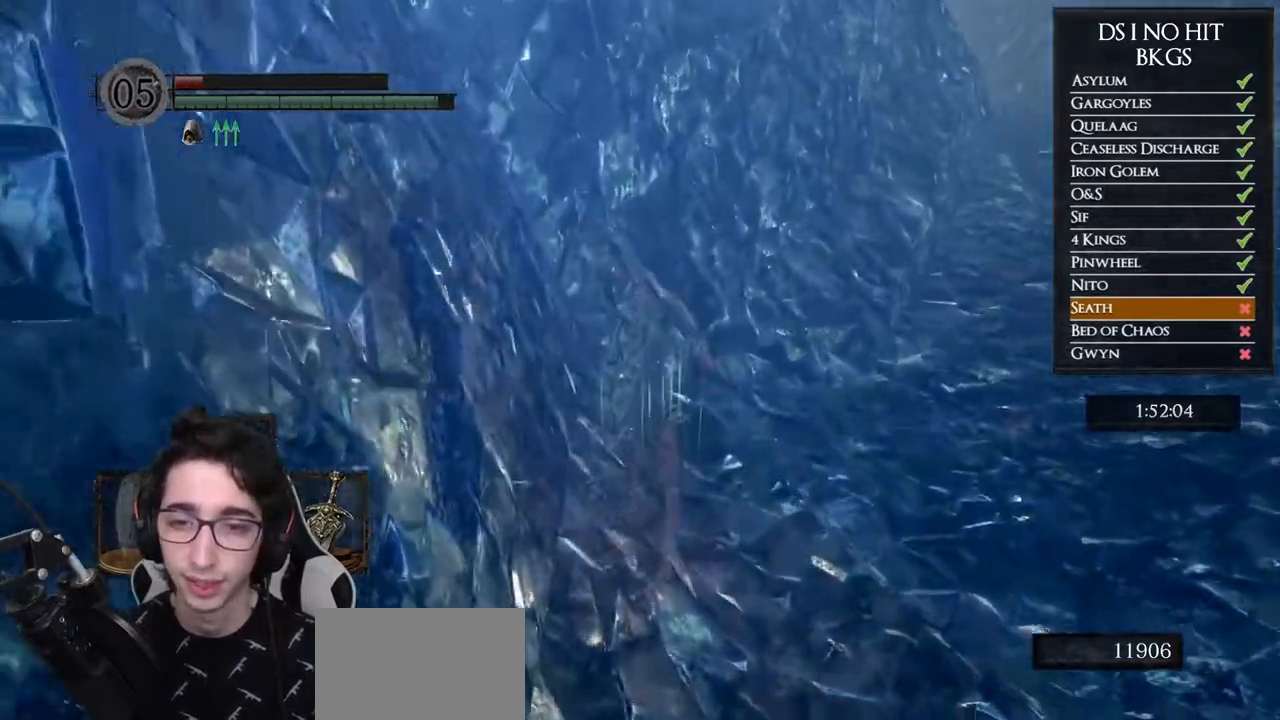
{"dt_ms": 500, "buttons": [], "left_stick": "up", "right_stick": "center", "button_events": []}
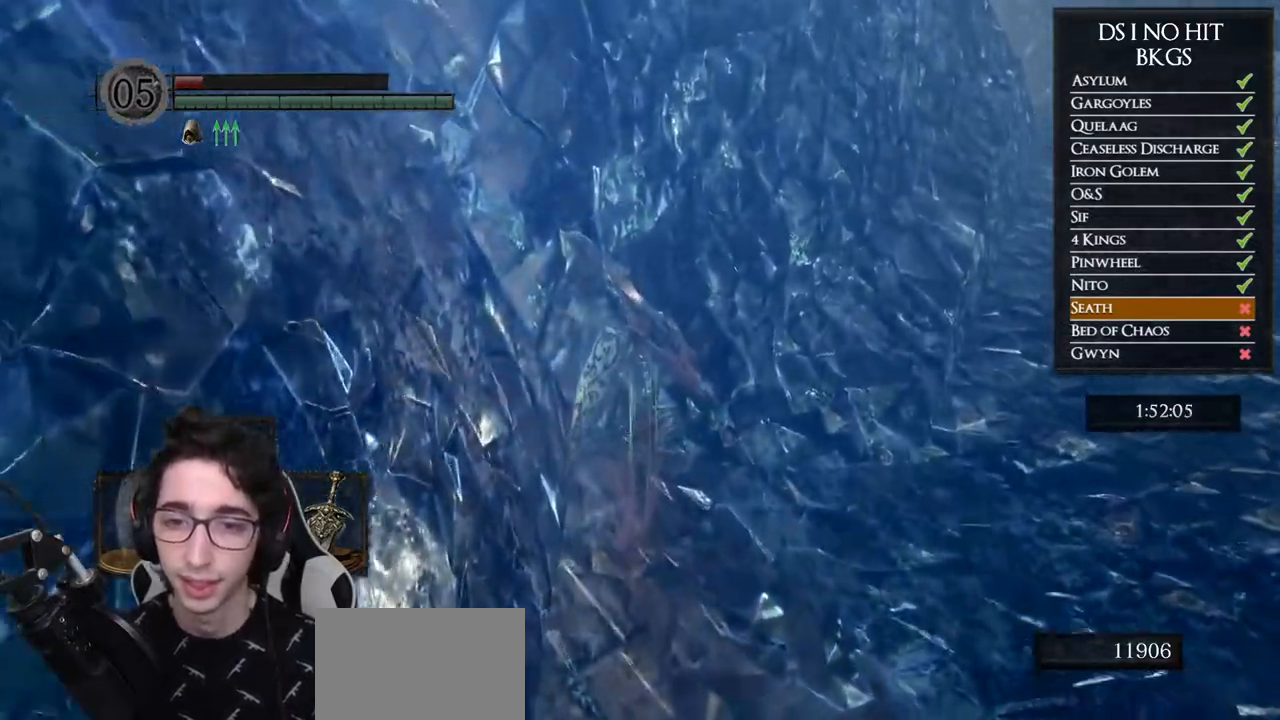
{"dt_ms": 500, "buttons": [], "left_stick": "center", "right_stick": "right", "button_events": [[383, "DPAD_LEFT", "down"], [500, "DPAD_LEFT", "up"]]}
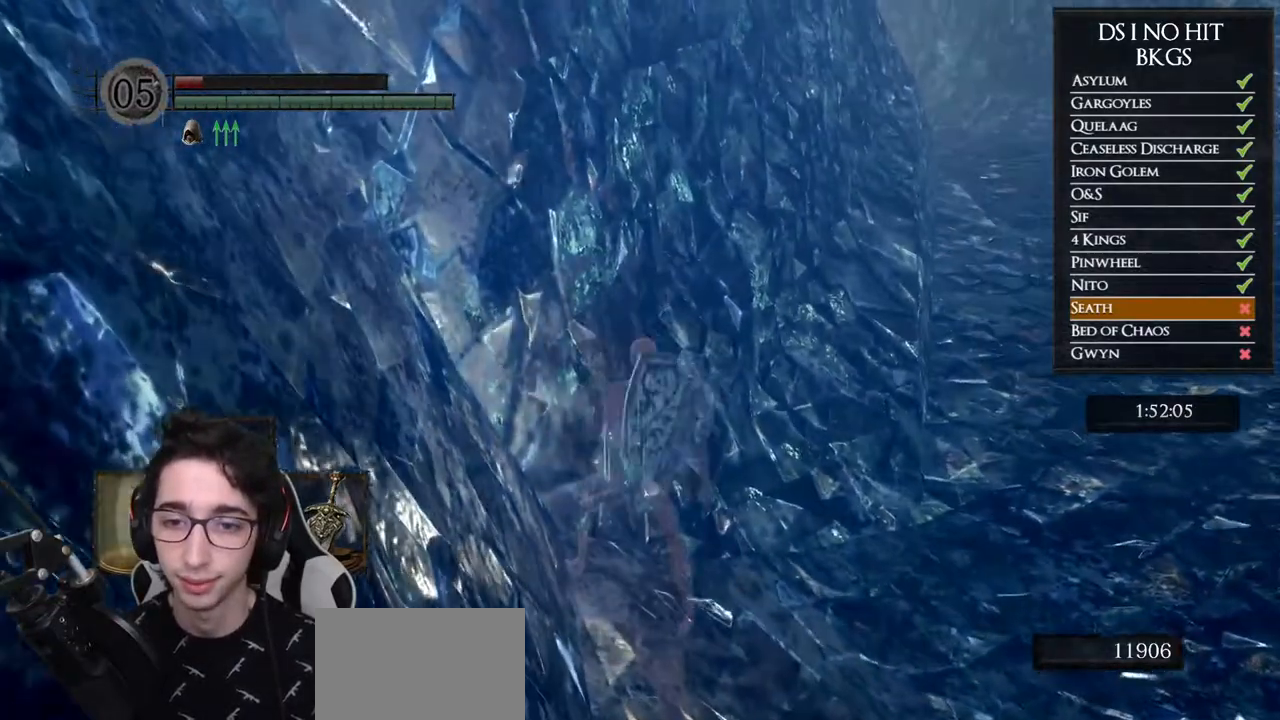
{"dt_ms": 500, "buttons": [], "left_stick": "center", "right_stick": "up-right", "button_events": []}
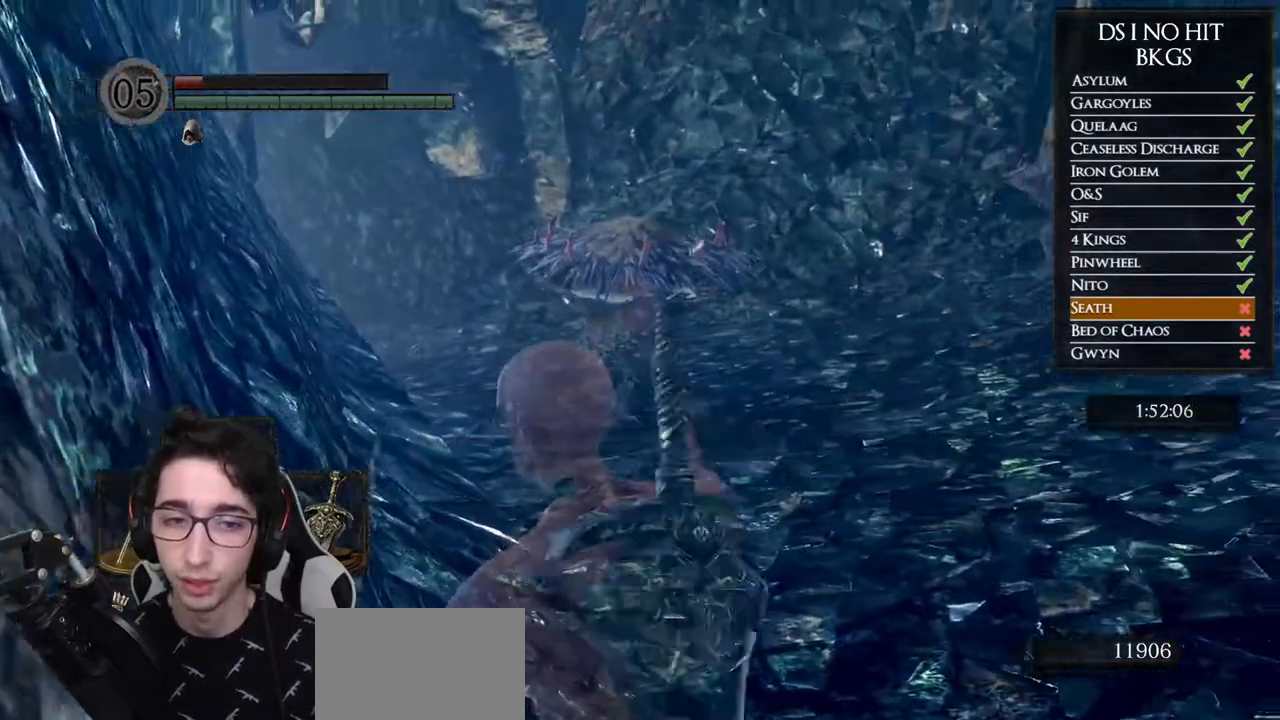
{"dt_ms": 500, "buttons": [], "left_stick": "center", "right_stick": "center", "button_events": []}
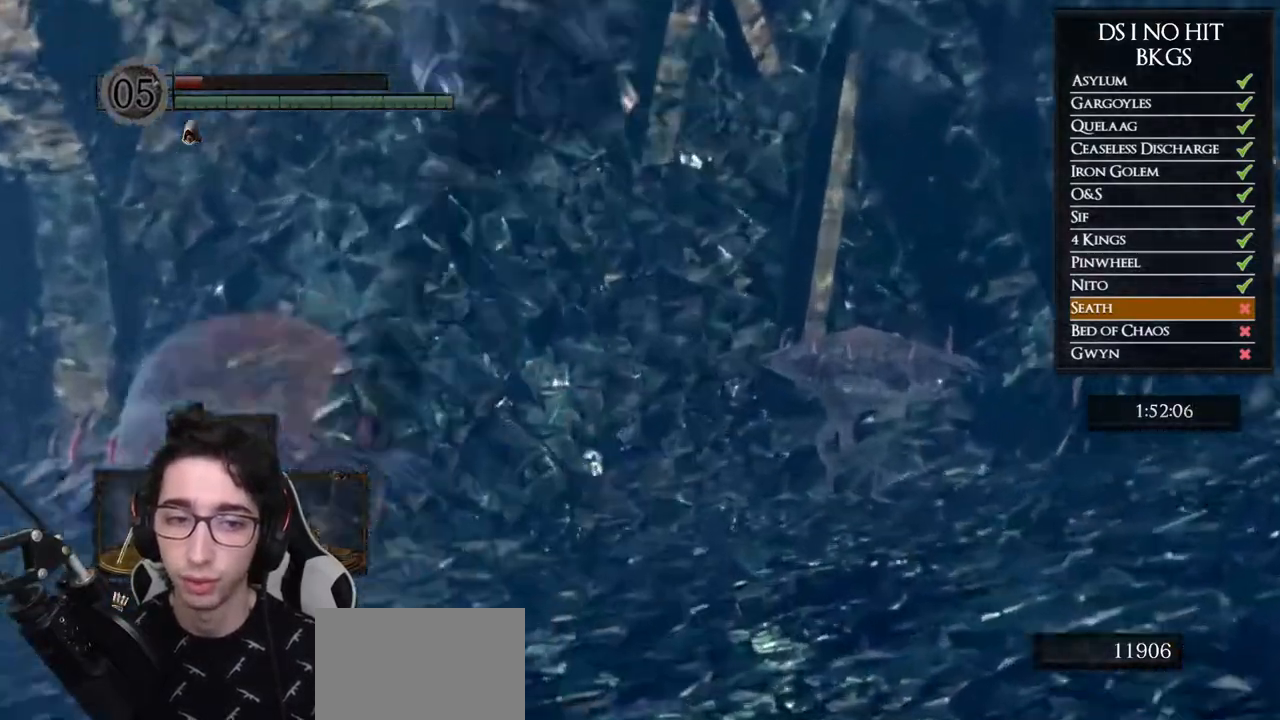
{"dt_ms": 500, "buttons": [], "left_stick": "center", "right_stick": "center", "button_events": []}
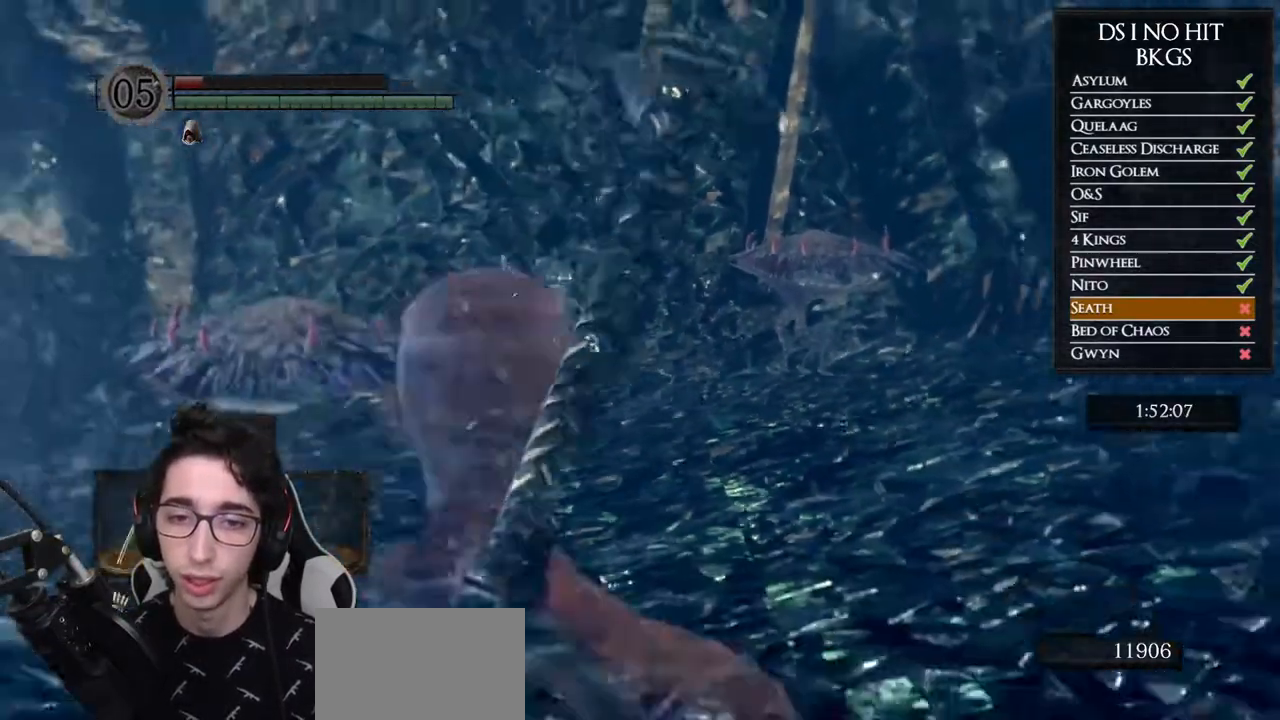
{"dt_ms": 500, "buttons": ["A"], "left_stick": "center", "right_stick": "center", "button_events": [[167, "START", "down"], [317, "START", "up"], [367, "DPAD_RIGHT", "down"], [483, "DPAD_RIGHT", "up"], [500, "A", "down"]]}
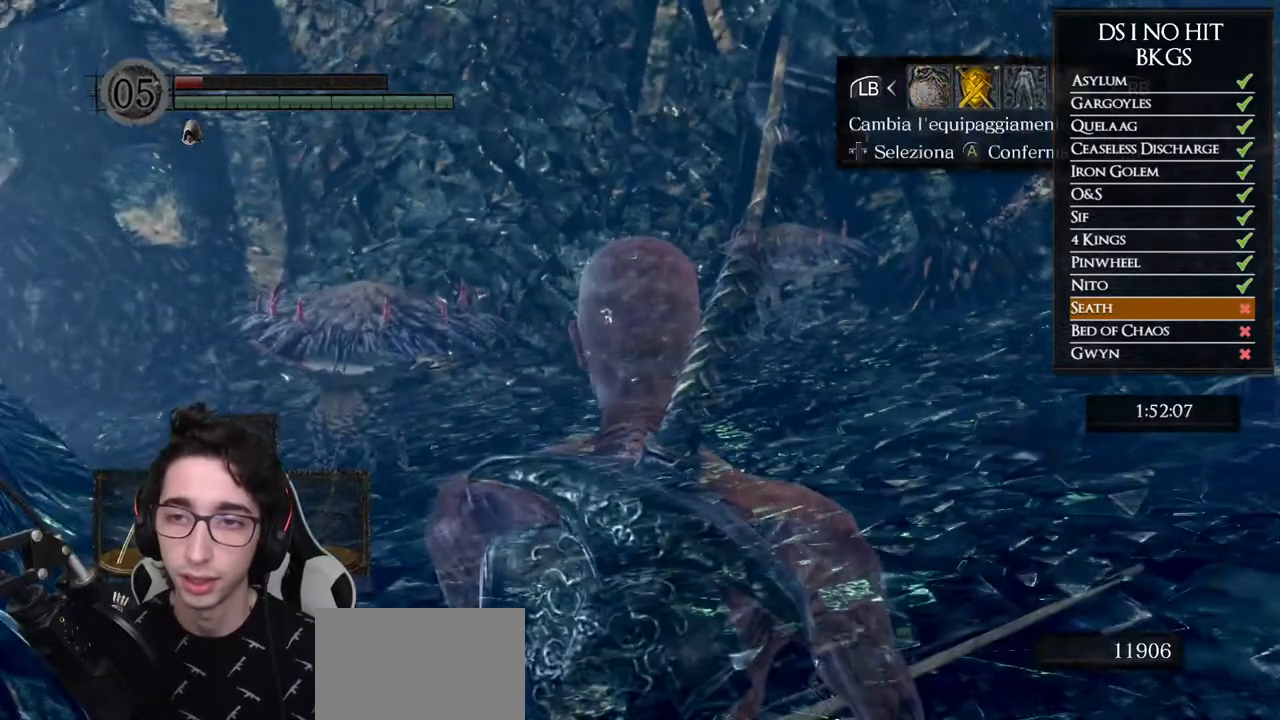
{"dt_ms": 500, "buttons": [], "left_stick": "center", "right_stick": "center", "button_events": [[83, "DPAD_UP", "down"], [100, "A", "up"], [233, "DPAD_UP", "up"], [333, "DPAD_LEFT", "down"], [450, "DPAD_LEFT", "up"]]}
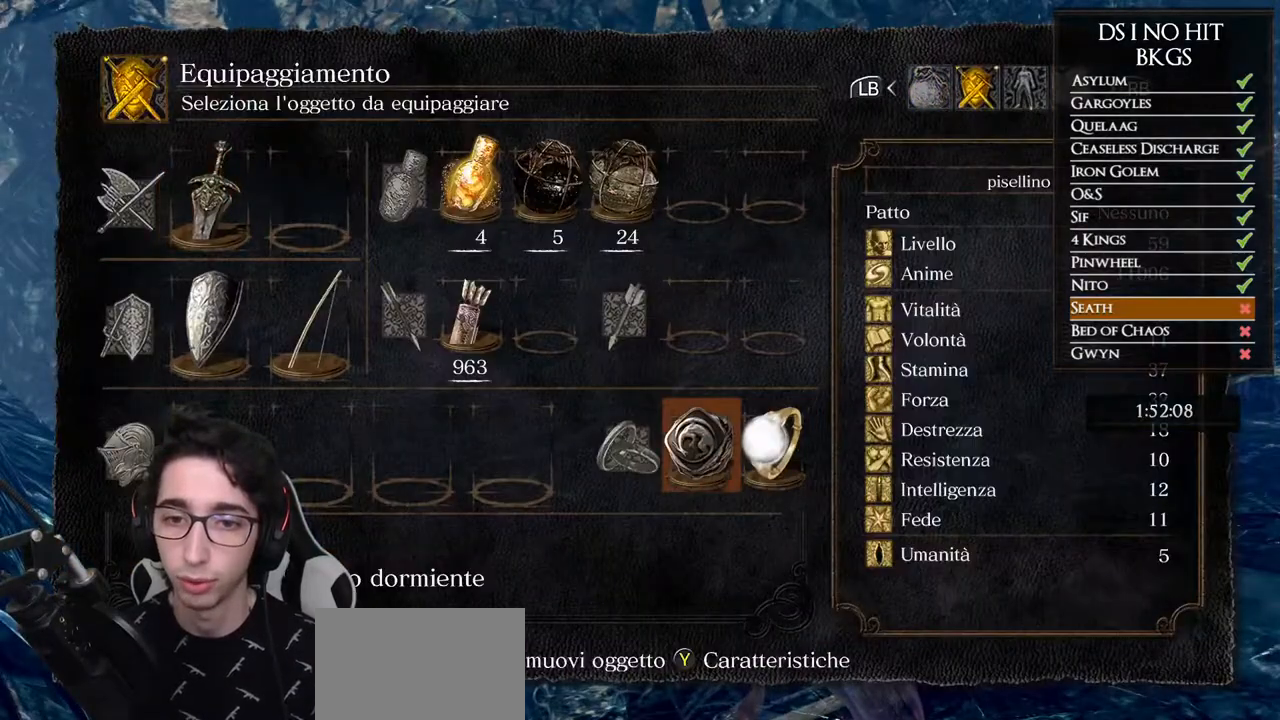
{"dt_ms": 500, "buttons": [], "left_stick": "center", "right_stick": "center", "button_events": [[33, "X", "down"], [100, "X", "up"], [217, "B", "down"], [283, "B", "up"], [333, "B", "down"], [400, "B", "up"]]}
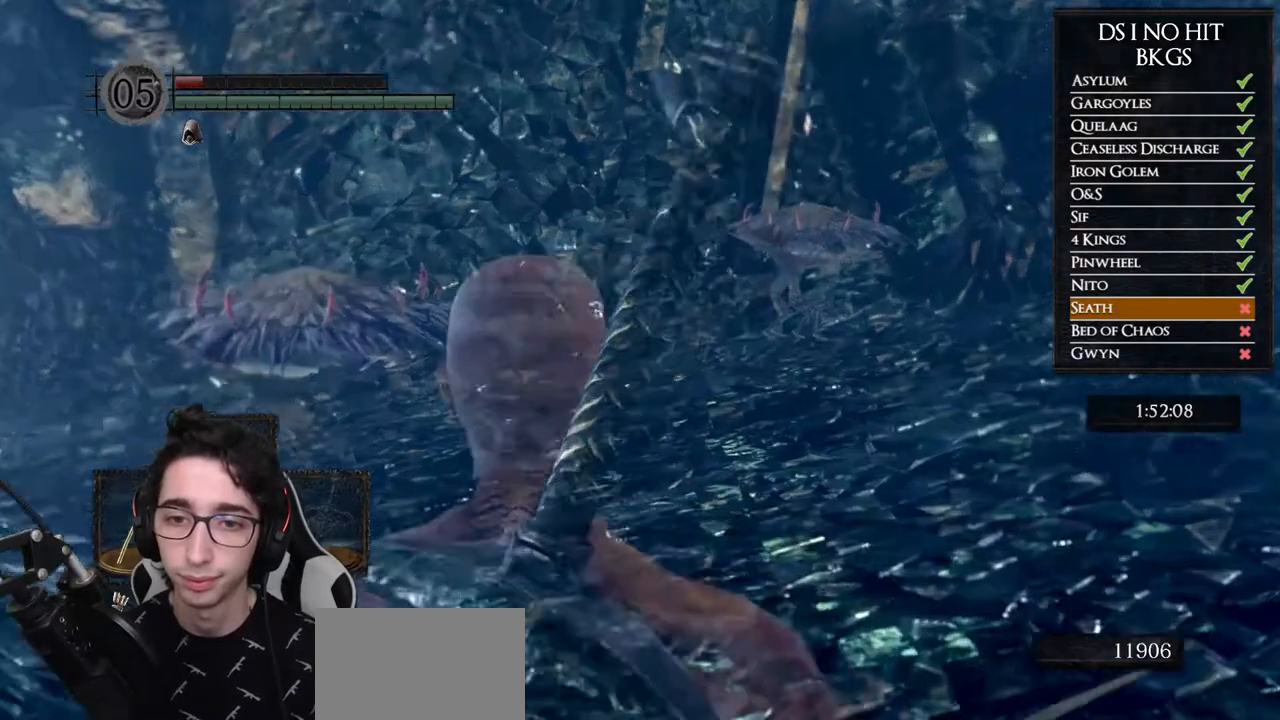
{"dt_ms": 500, "buttons": ["R1"], "left_stick": "center", "right_stick": "left", "button_events": [[67, "R1", "down"]]}
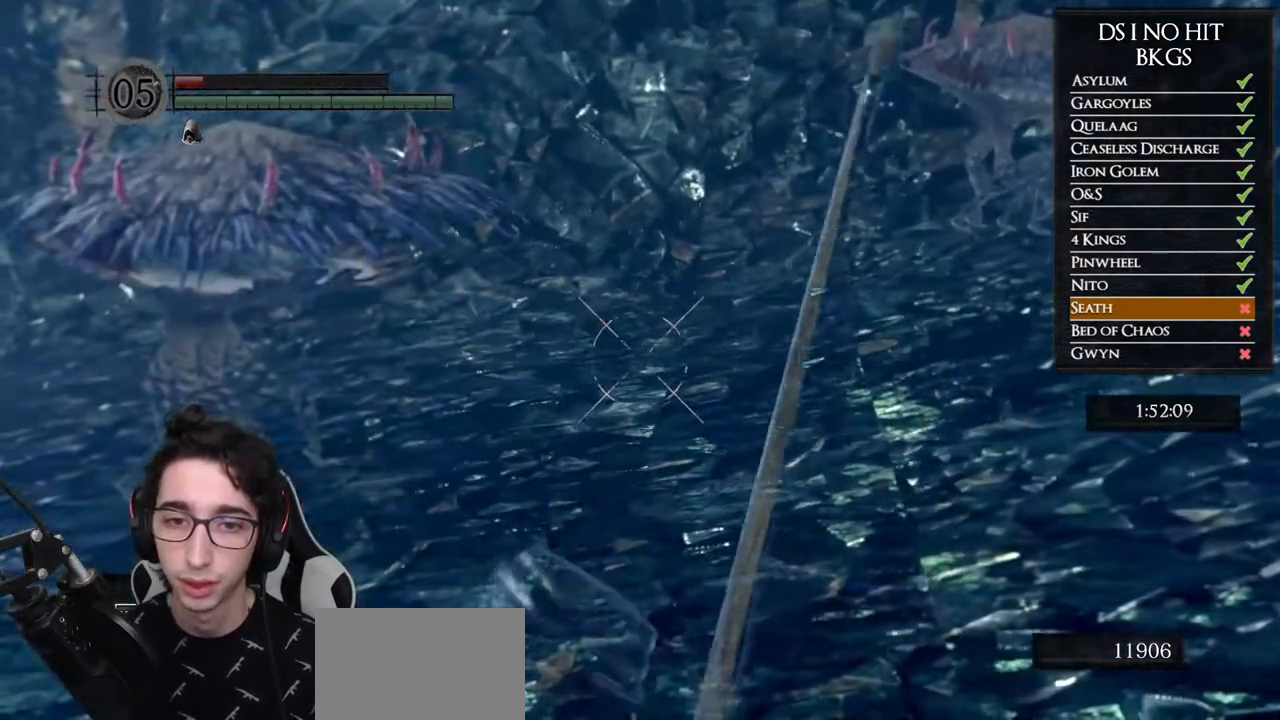
{"dt_ms": 500, "buttons": ["R1"], "left_stick": "center", "right_stick": "up-right", "button_events": [[100, "DPAD_UP", "down"], [250, "DPAD_UP", "up"]]}
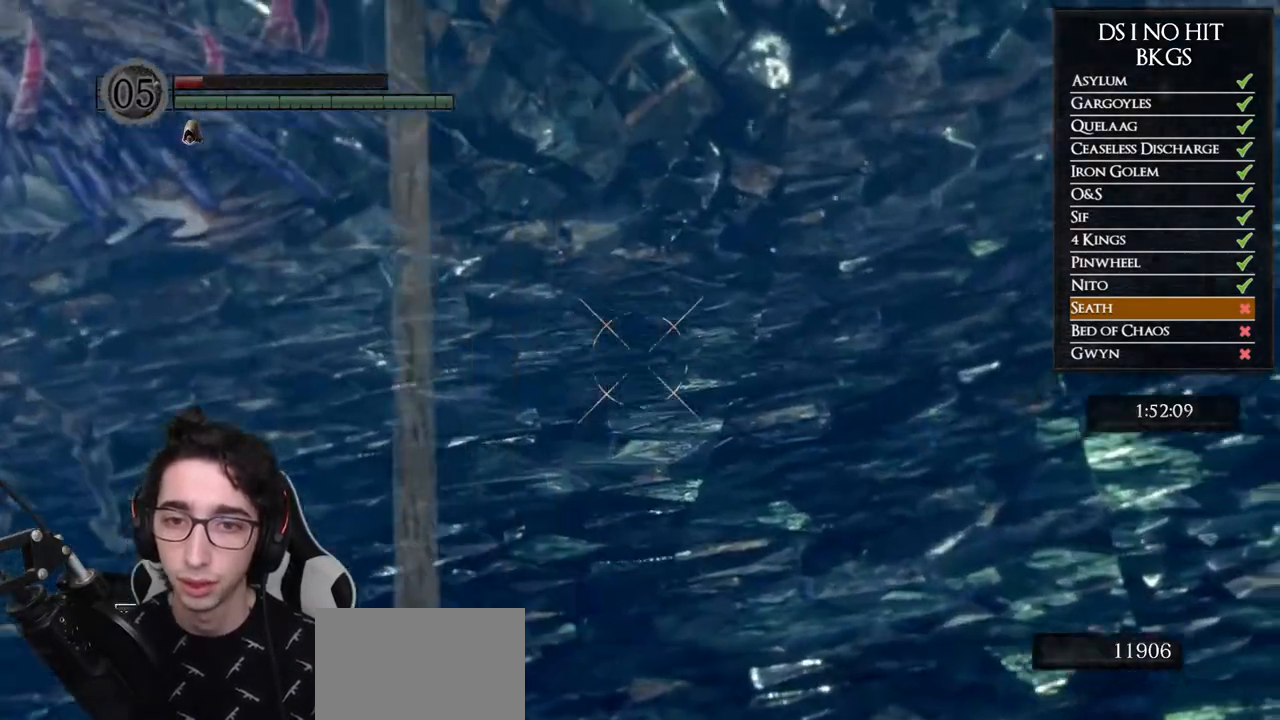
{"dt_ms": 500, "buttons": ["R1"], "left_stick": "center", "right_stick": "up-right", "button_events": []}
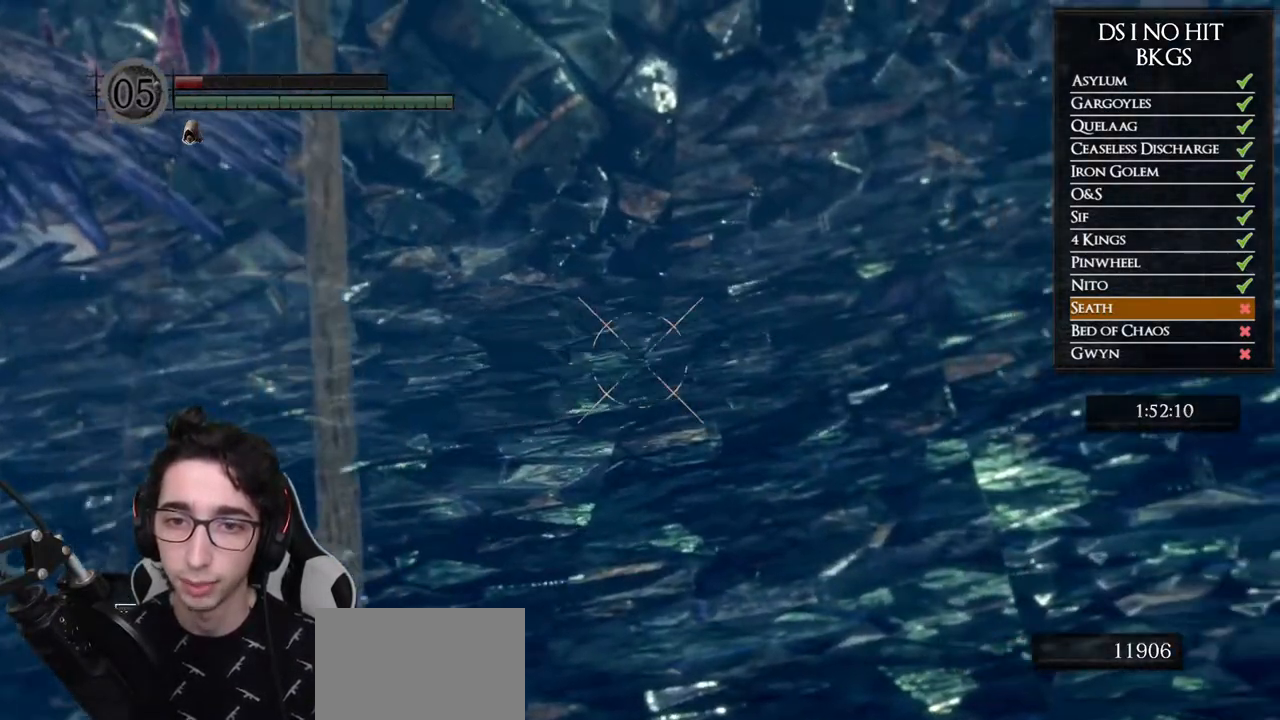
{"dt_ms": 500, "buttons": ["R1", "DPAD_UP"], "left_stick": "center", "right_stick": "left", "button_events": [[33, "DPAD_DOWN", "down"], [200, "DPAD_DOWN", "up"], [400, "DPAD_UP", "down"]]}
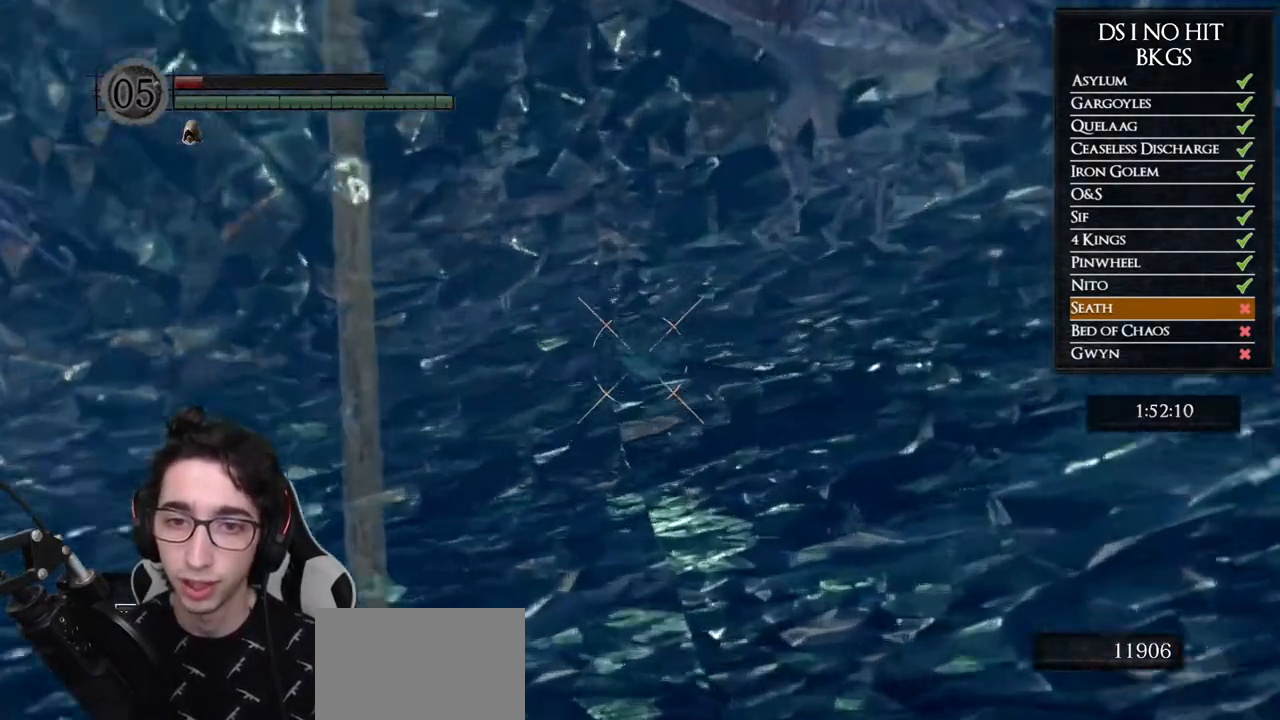
{"dt_ms": 500, "buttons": ["R1"], "left_stick": "center", "right_stick": "center", "button_events": [[33, "DPAD_UP", "up"], [317, "DPAD_DOWN", "down"], [450, "DPAD_DOWN", "up"]]}
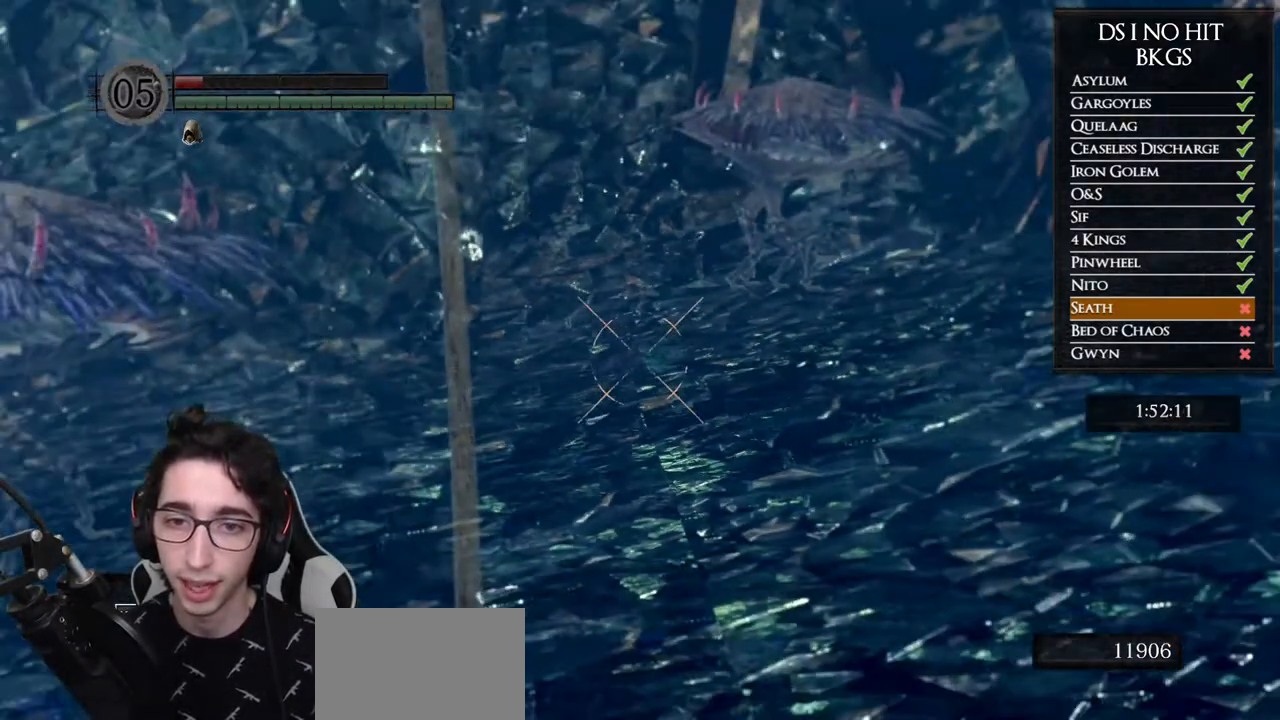
{"dt_ms": 500, "buttons": ["R1"], "left_stick": "center", "right_stick": "center", "button_events": [[50, "R1", "up"], [400, "R1", "down"]]}
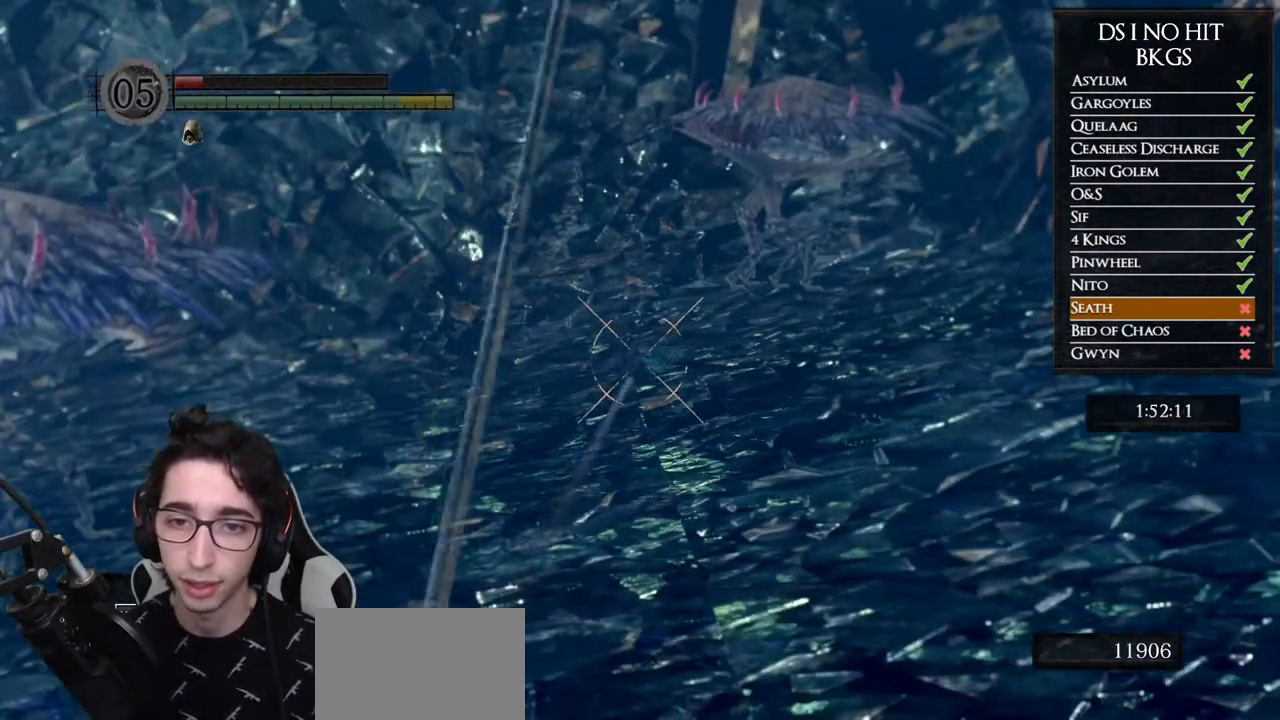
{"dt_ms": 500, "buttons": ["R1"], "left_stick": "center", "right_stick": "up-right", "button_events": []}
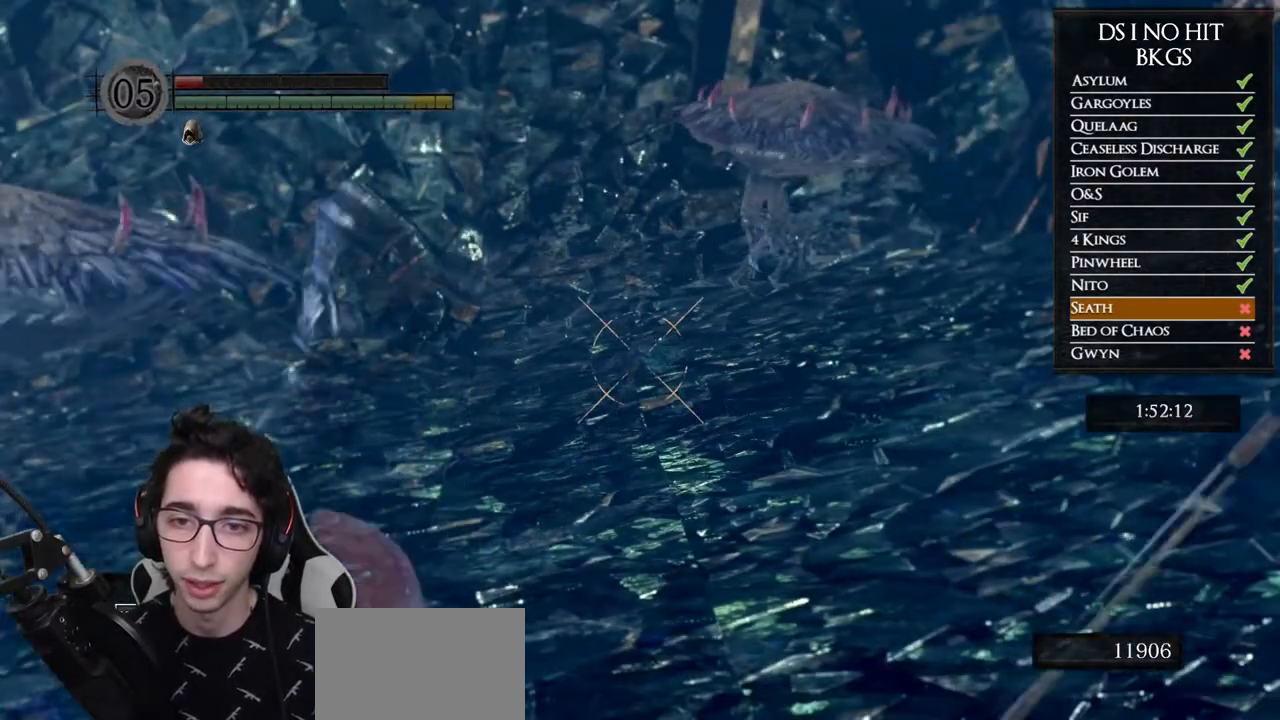
{"dt_ms": 500, "buttons": ["R1"], "left_stick": "center", "right_stick": "up", "button_events": []}
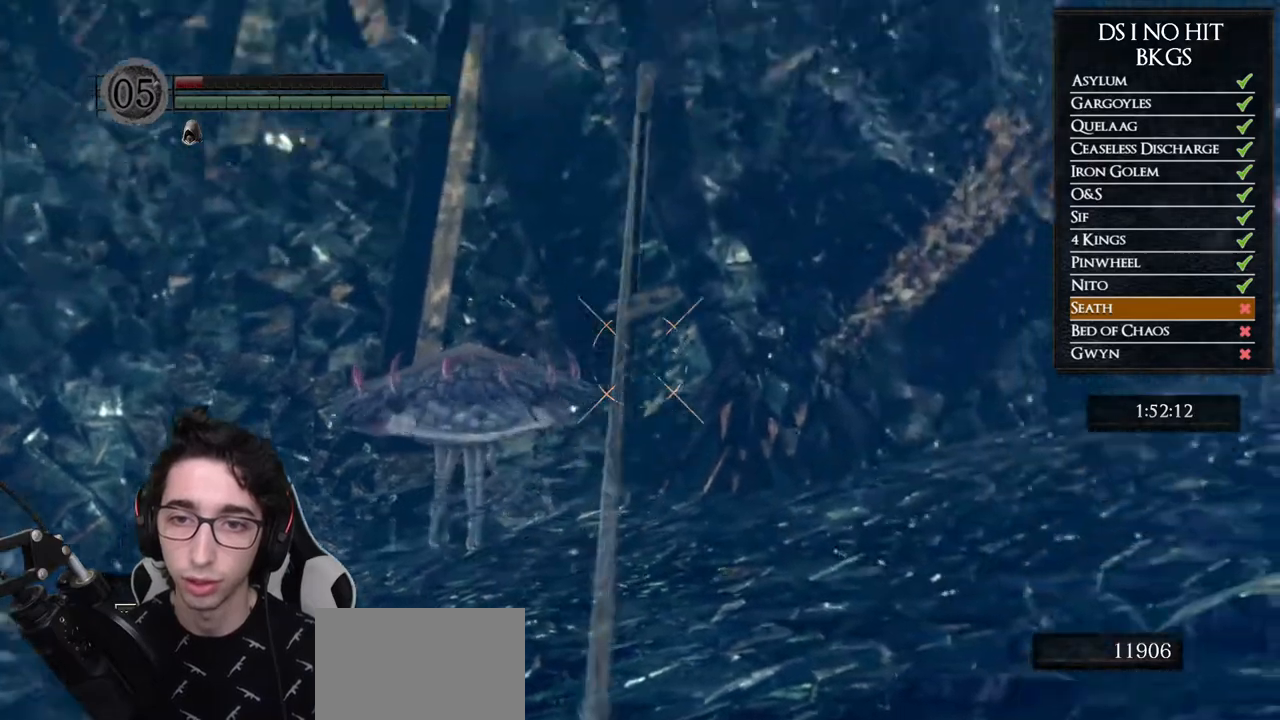
{"dt_ms": 500, "buttons": ["R1"], "left_stick": "center", "right_stick": "up-right", "button_events": []}
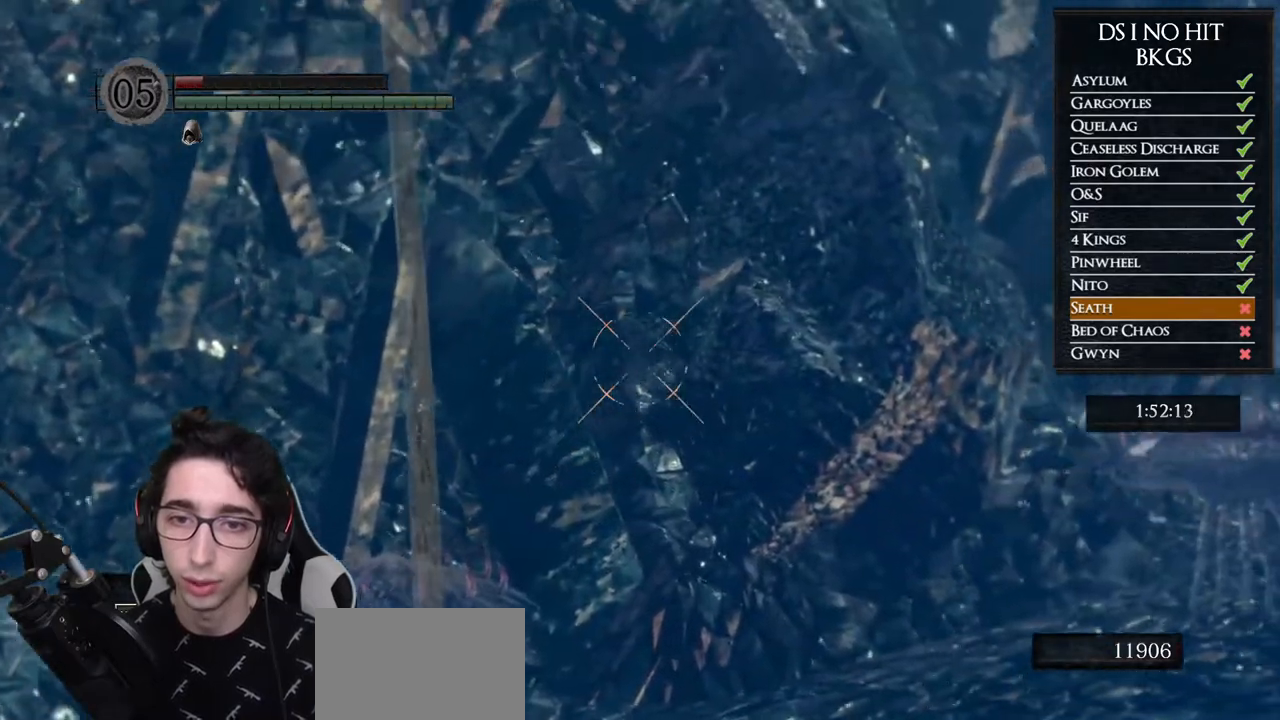
{"dt_ms": 500, "buttons": [], "left_stick": "center", "right_stick": "center", "button_events": [[383, "R1", "up"]]}
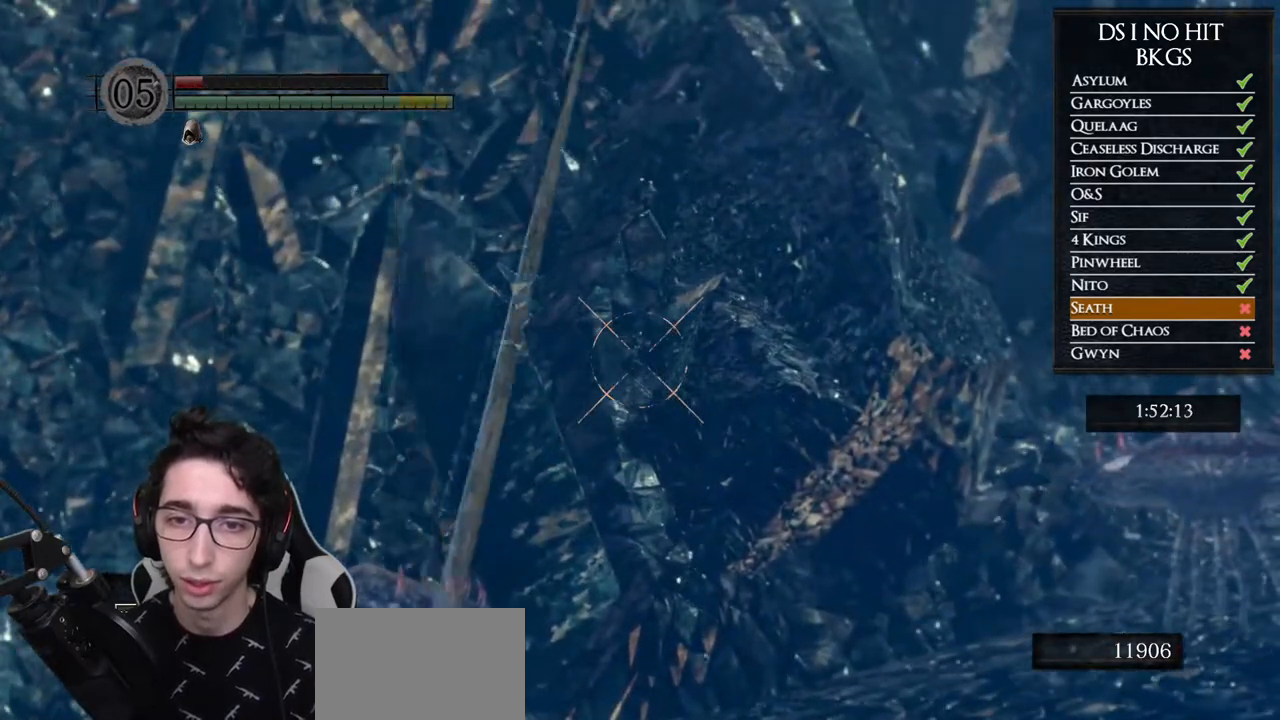
{"dt_ms": 500, "buttons": ["R1"], "left_stick": "center", "right_stick": "left", "button_events": [[167, "R1", "down"]]}
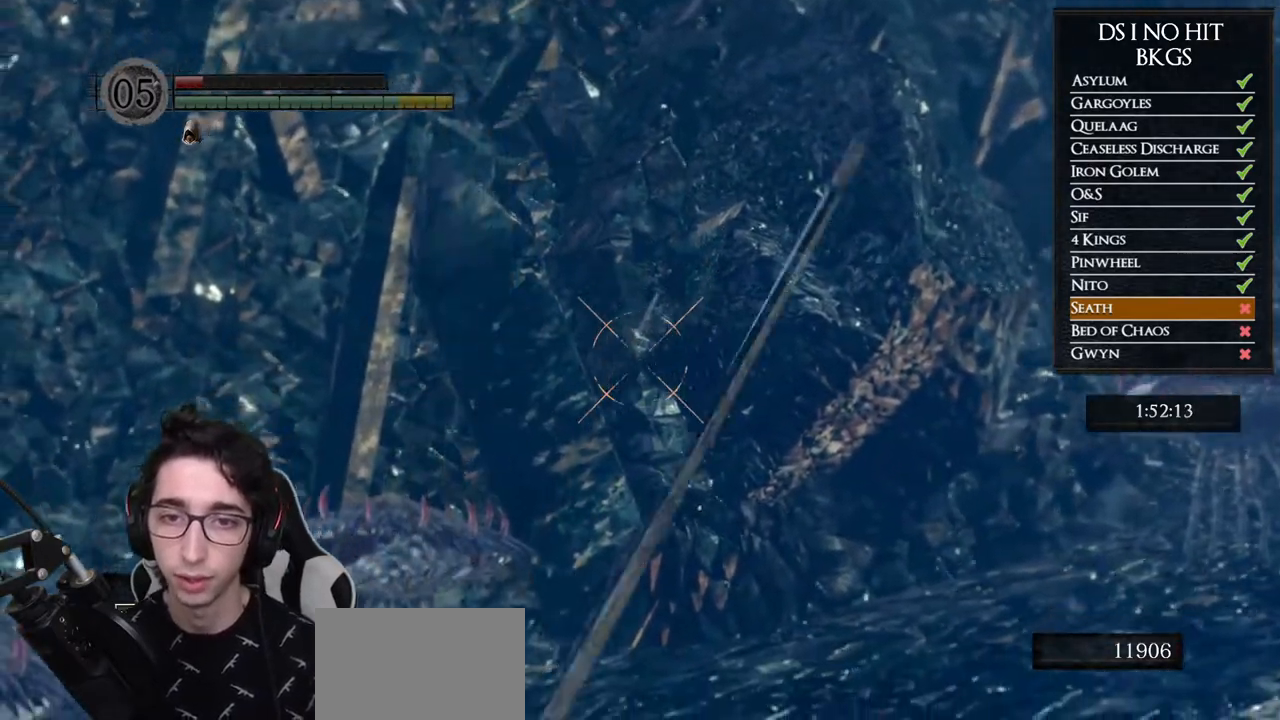
{"dt_ms": 500, "buttons": ["R1"], "left_stick": "center", "right_stick": "center", "button_events": []}
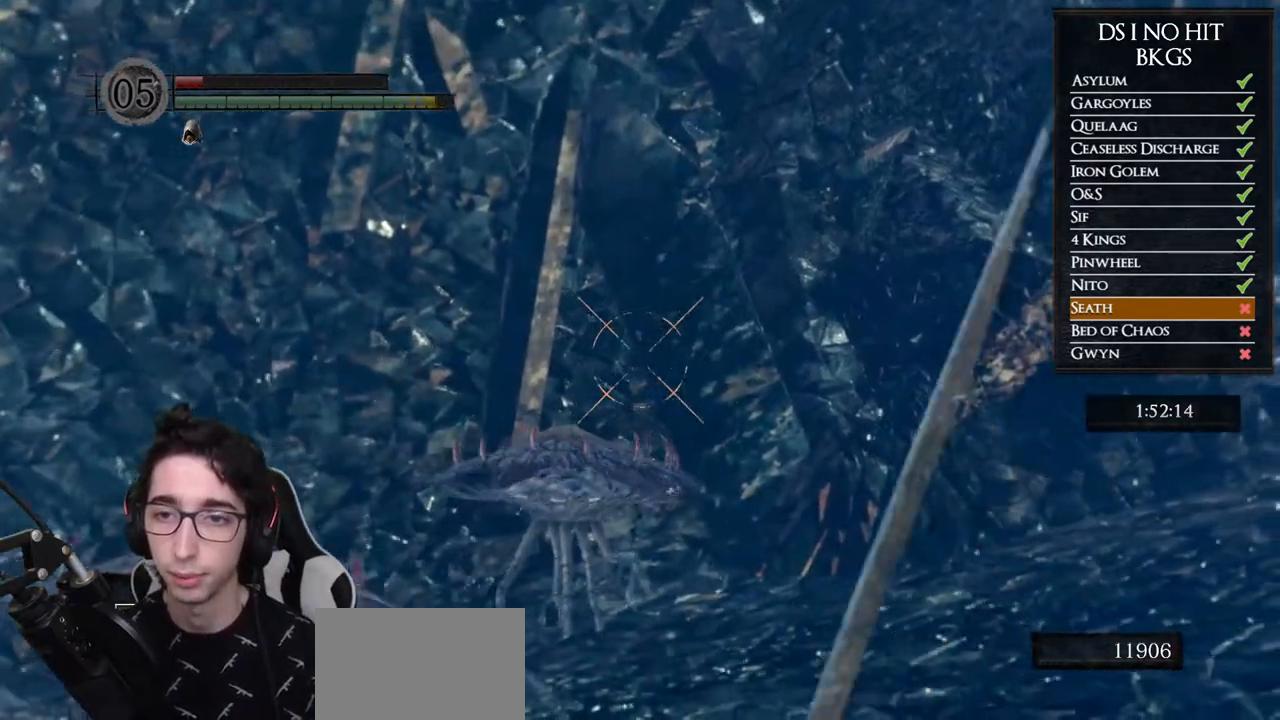
{"dt_ms": 1000, "buttons": ["R1"], "left_stick": "center", "right_stick": "right", "button_events": []}
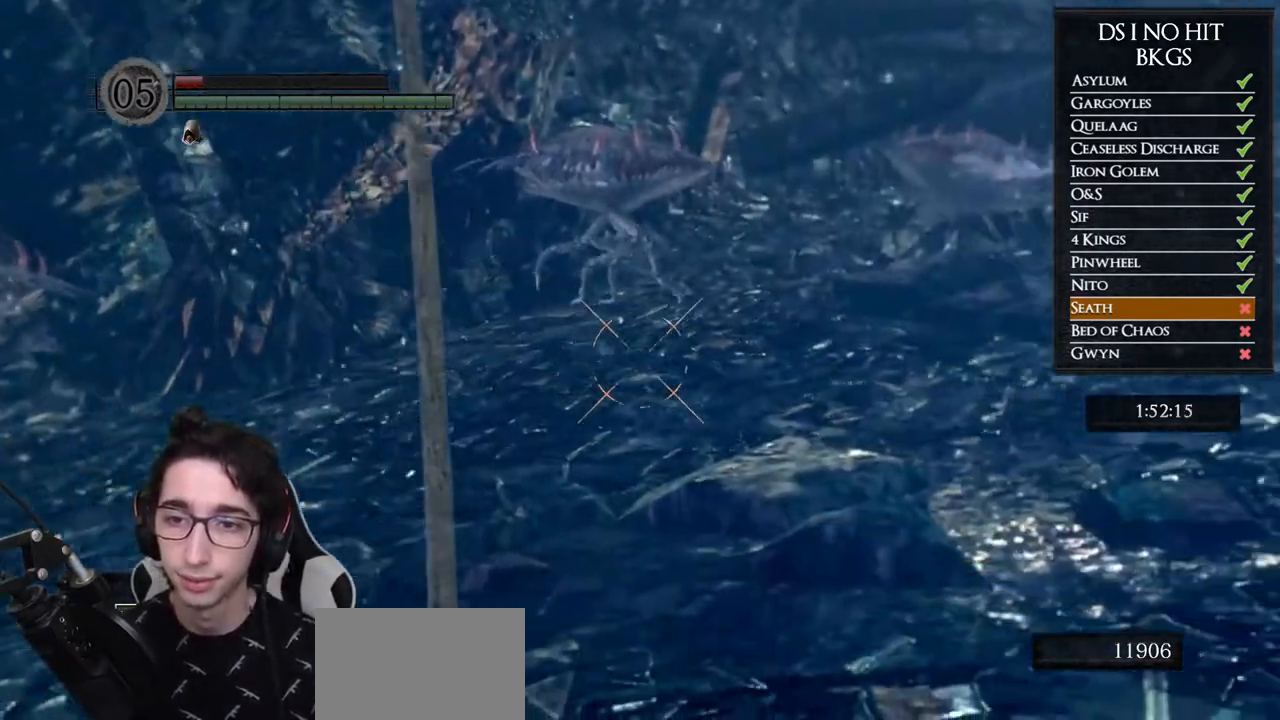
{"dt_ms": 500, "buttons": ["R1"], "left_stick": "center", "right_stick": "right", "button_events": [[217, "DPAD_UP", "down"], [367, "DPAD_UP", "up"]]}